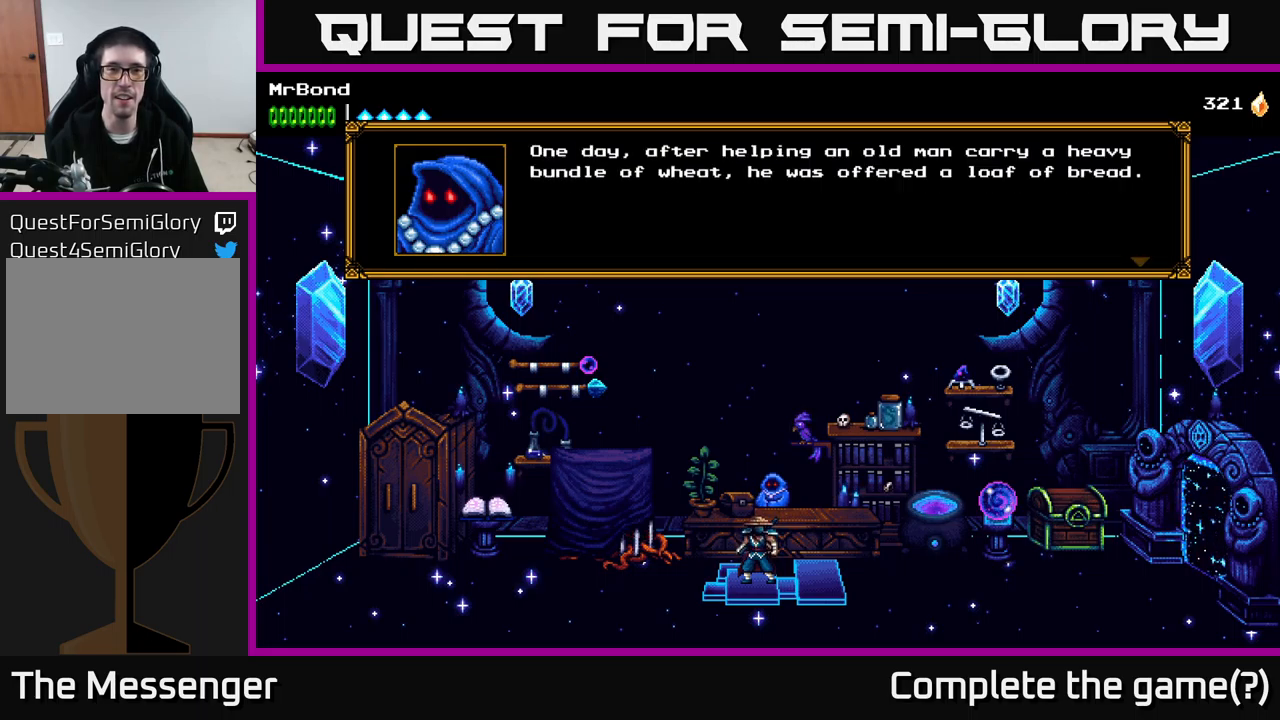
Gameplay with a controller (Xbox layout); each line is a JSON object with the inputs held at the frame after it. "events" lists button and stick changes between this image and that frame as [ms after this image, input, new state], when the widget could be followed in between. Not read: left_stick.
{"buttons": [], "right_stick": "center", "events": []}
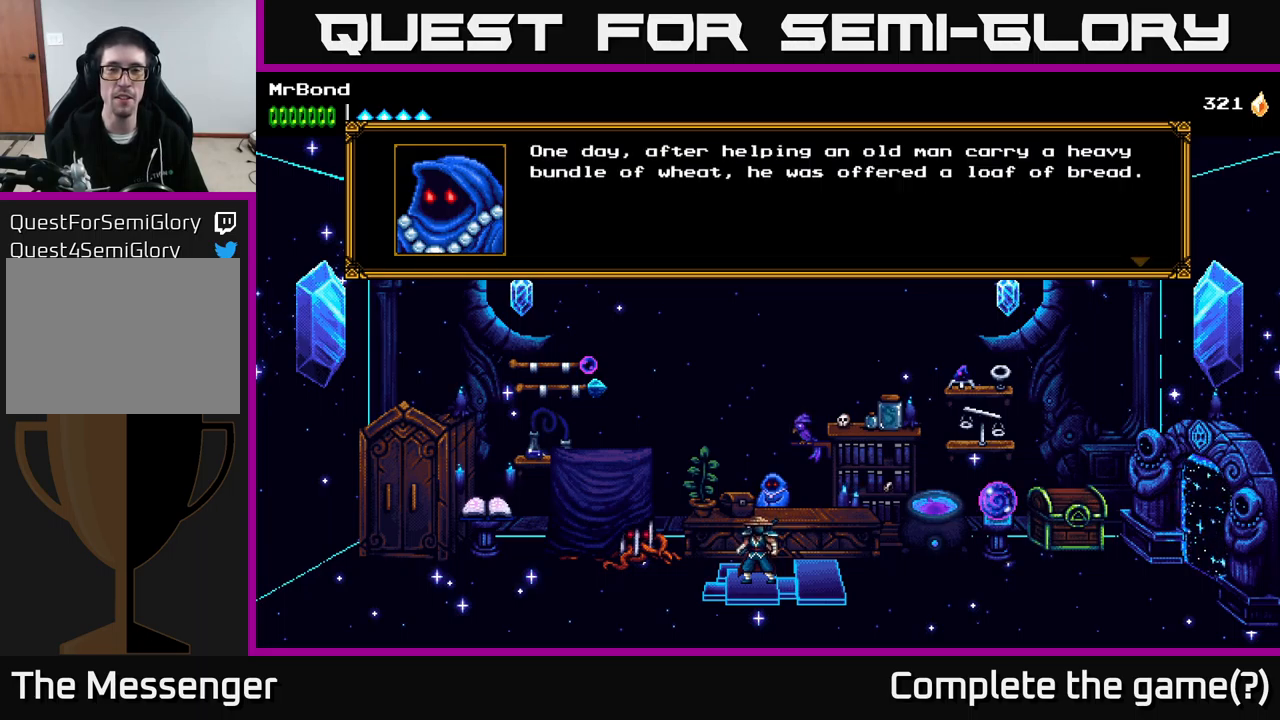
{"buttons": [], "right_stick": "center", "events": []}
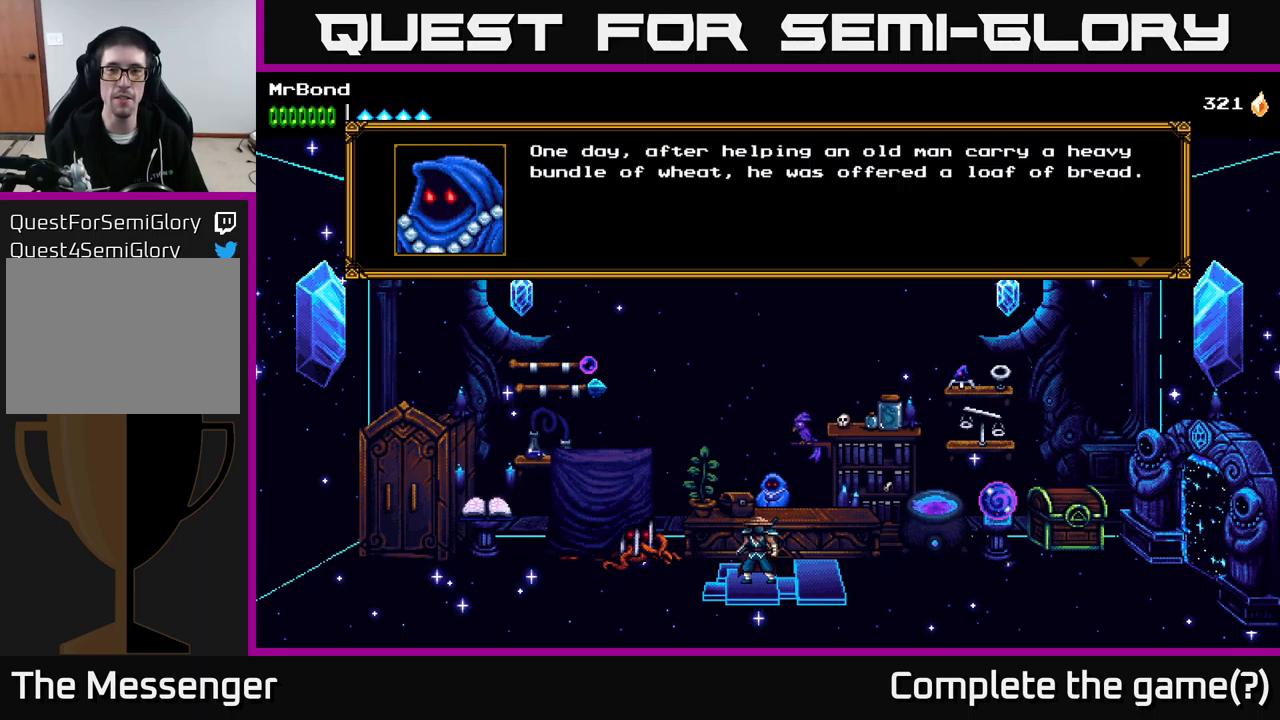
{"buttons": [], "right_stick": "center", "events": []}
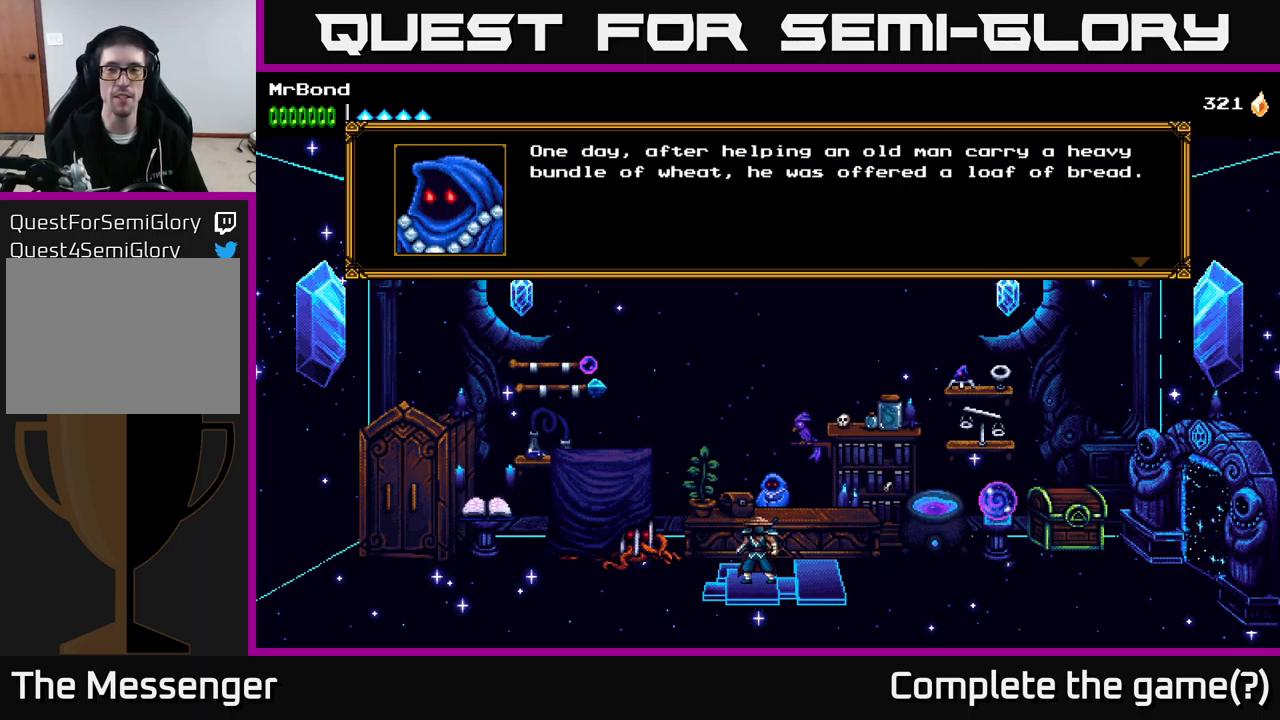
{"buttons": [], "right_stick": "center", "events": []}
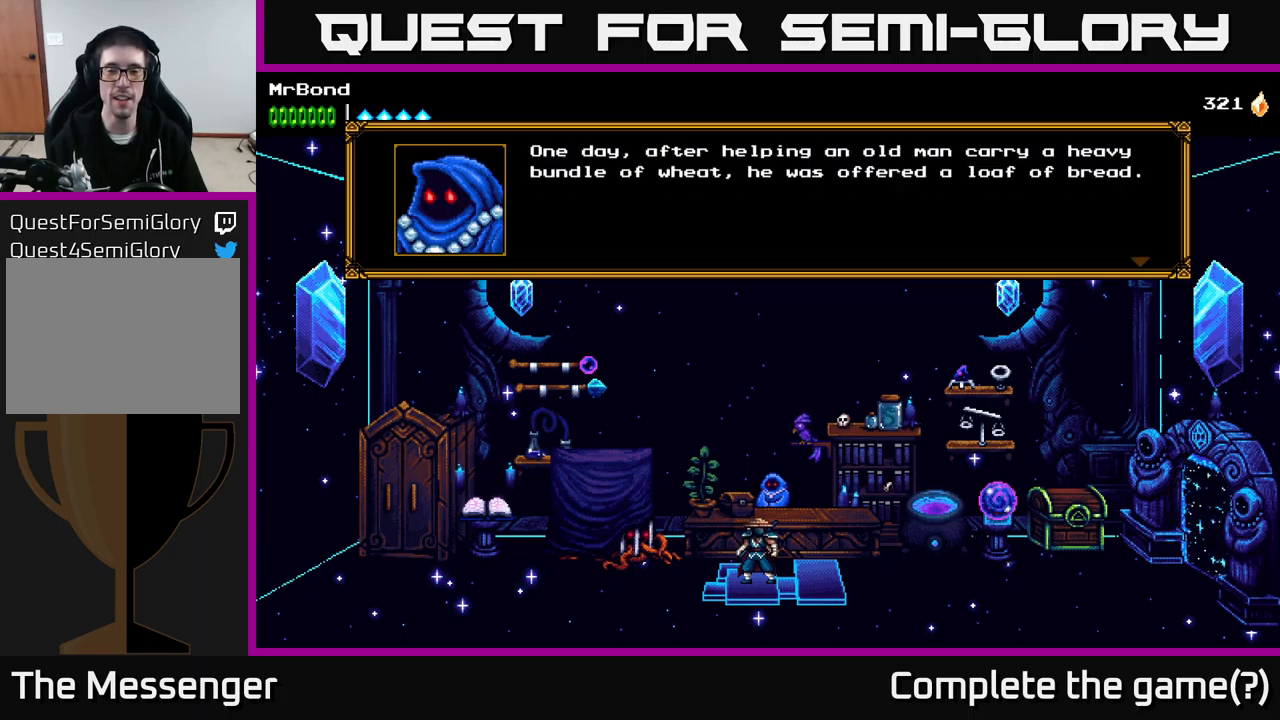
{"buttons": [], "right_stick": "center", "events": []}
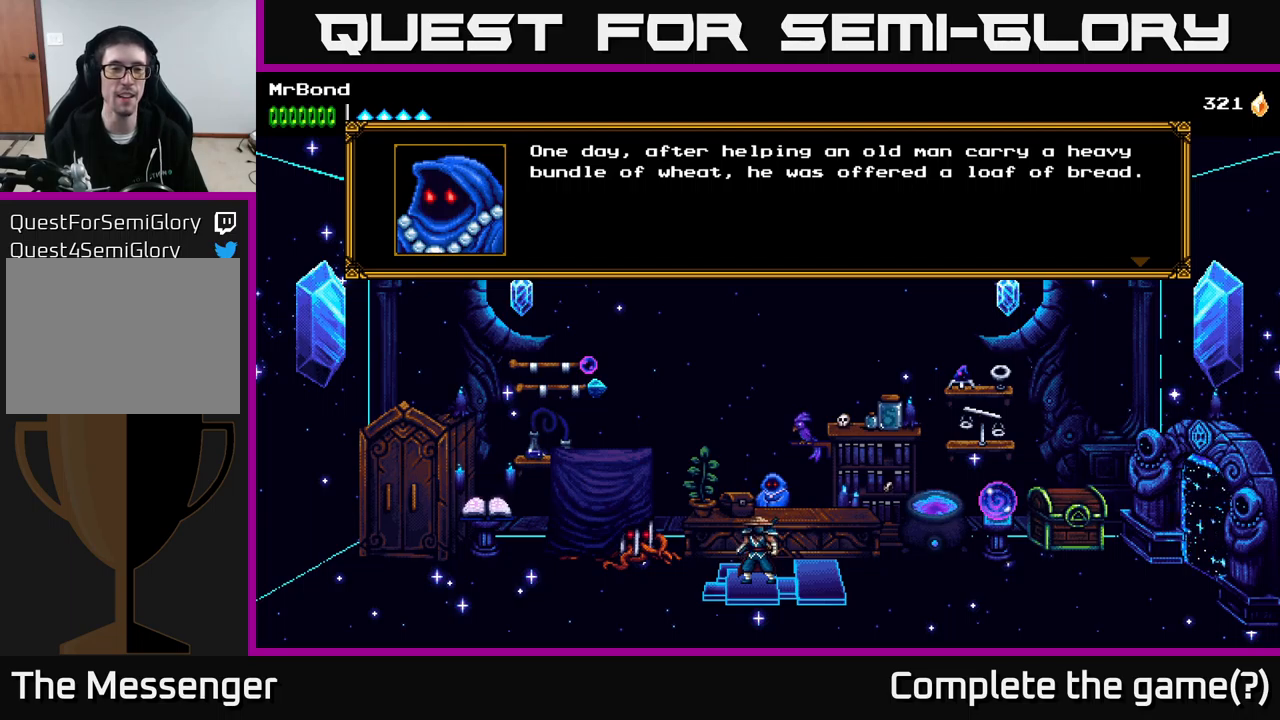
{"buttons": [], "right_stick": "center", "events": [[133, "A", "down"], [283, "A", "up"]]}
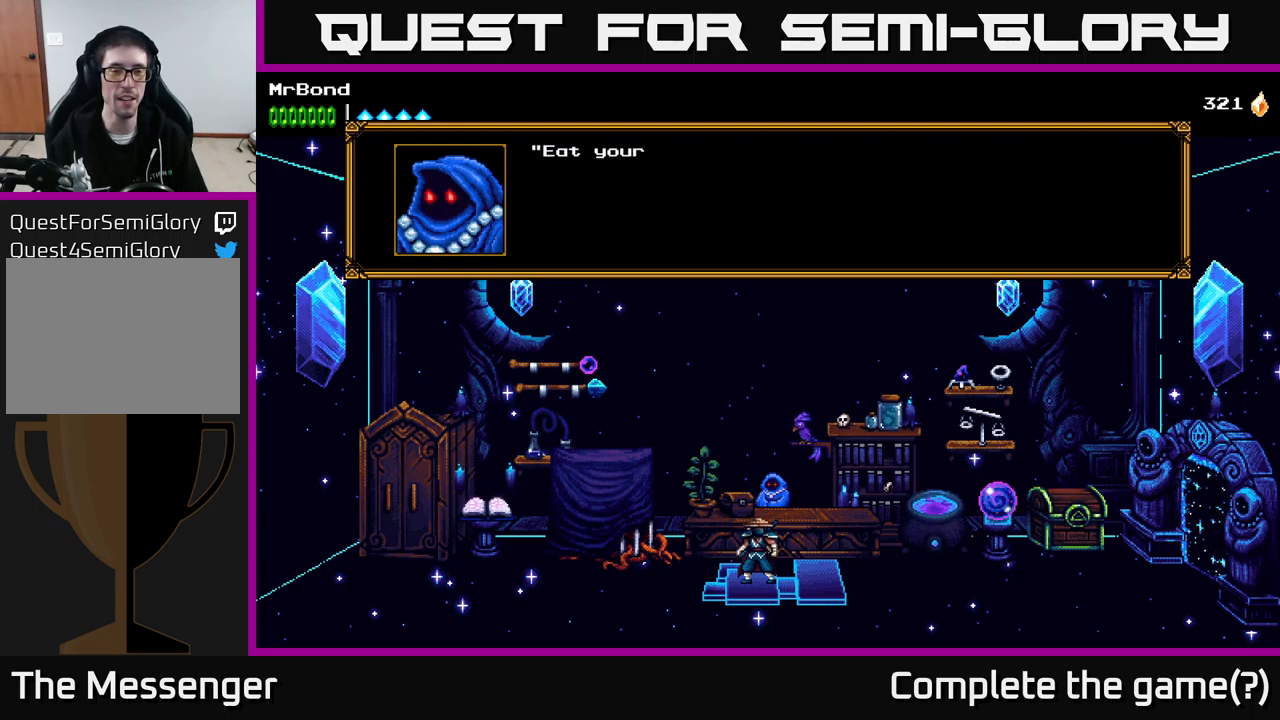
{"buttons": [], "right_stick": "center", "events": [[83, "A", "down"], [250, "A", "up"]]}
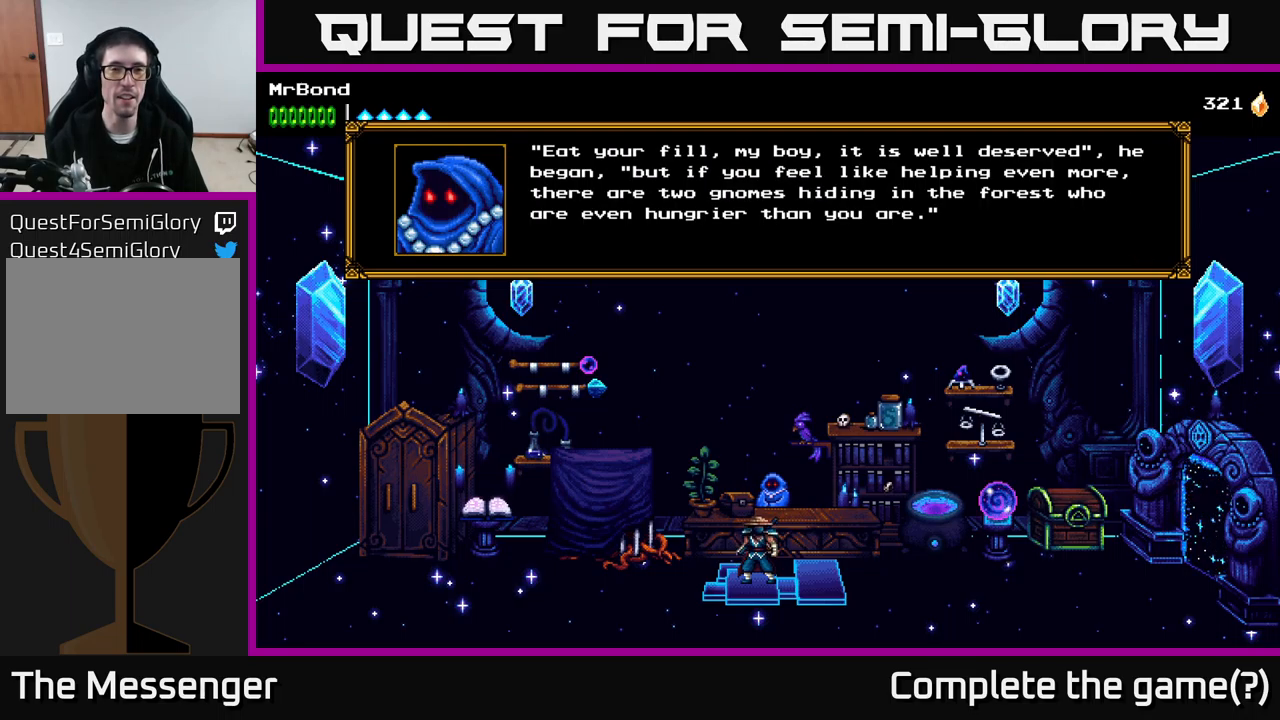
{"buttons": [], "right_stick": "center", "events": []}
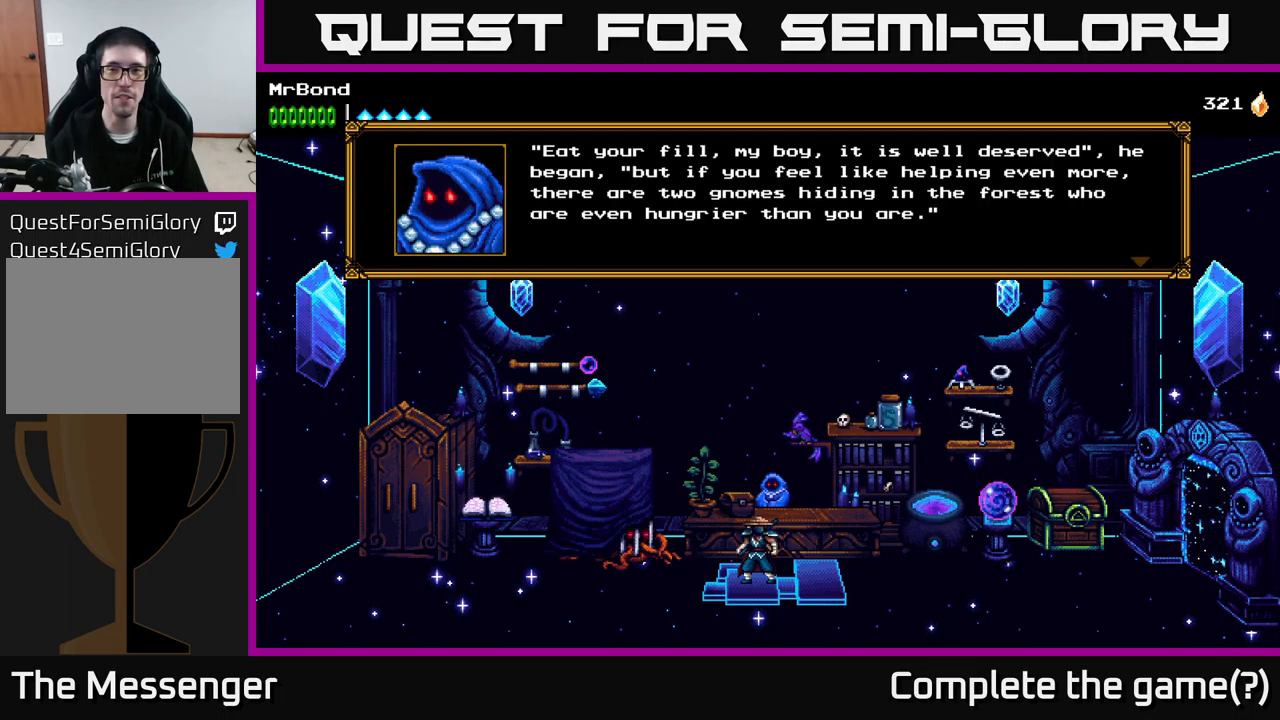
{"buttons": [], "right_stick": "center", "events": []}
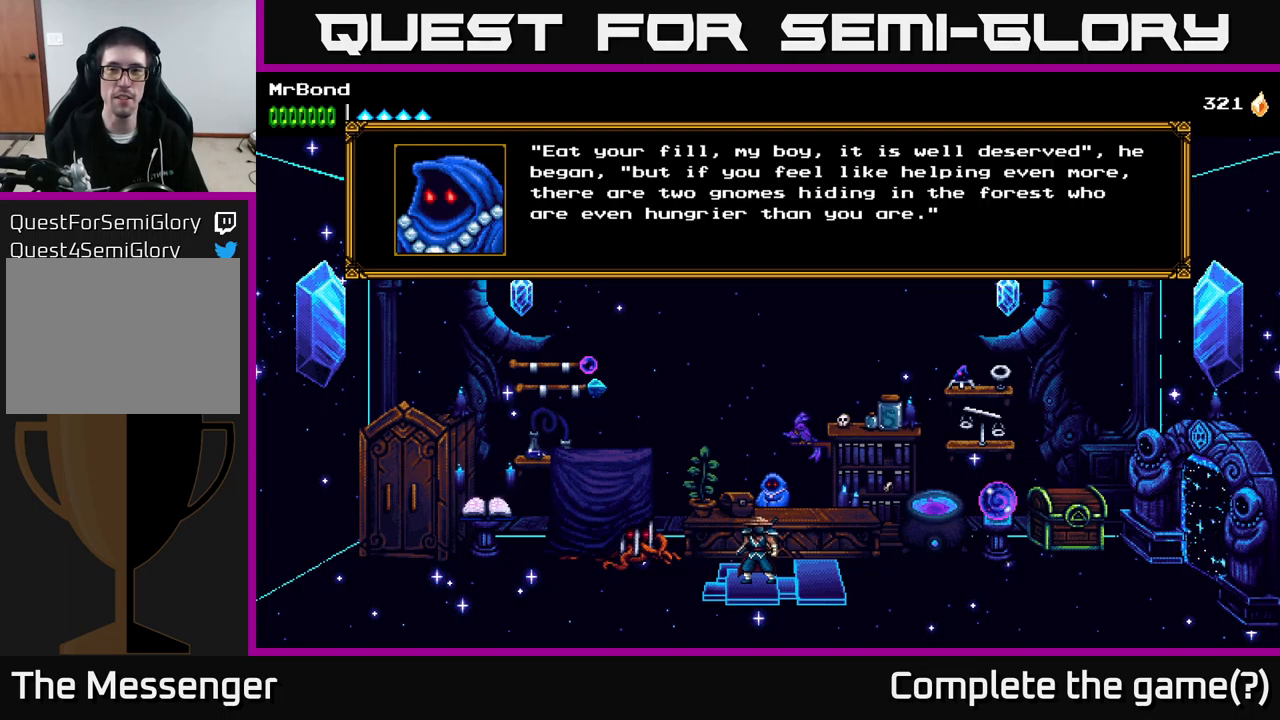
{"buttons": [], "right_stick": "center", "events": []}
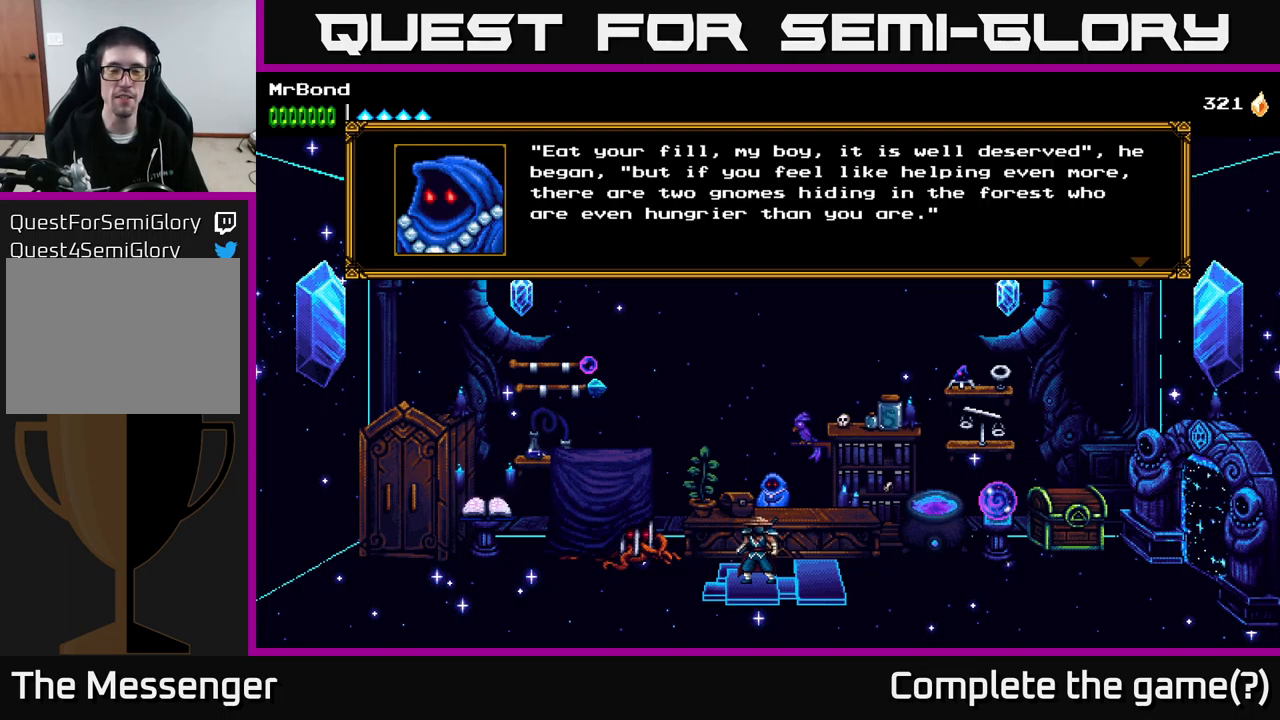
{"buttons": [], "right_stick": "center", "events": []}
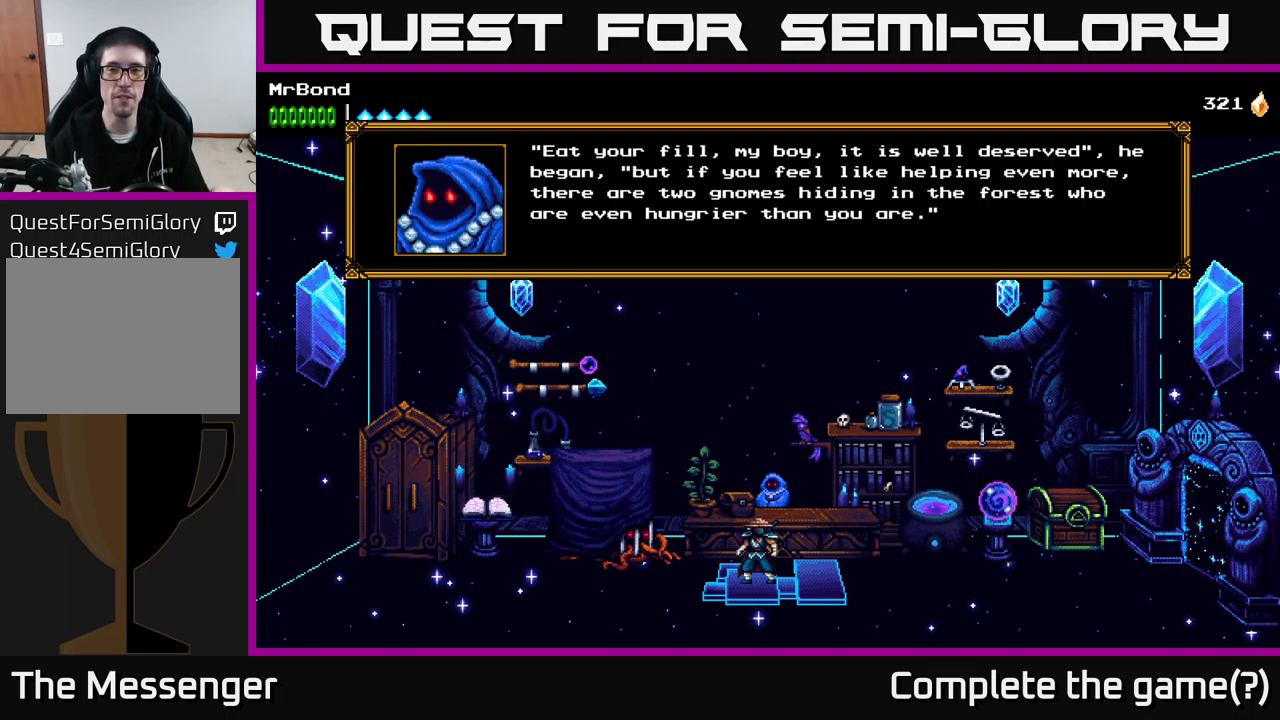
{"buttons": [], "right_stick": "center", "events": []}
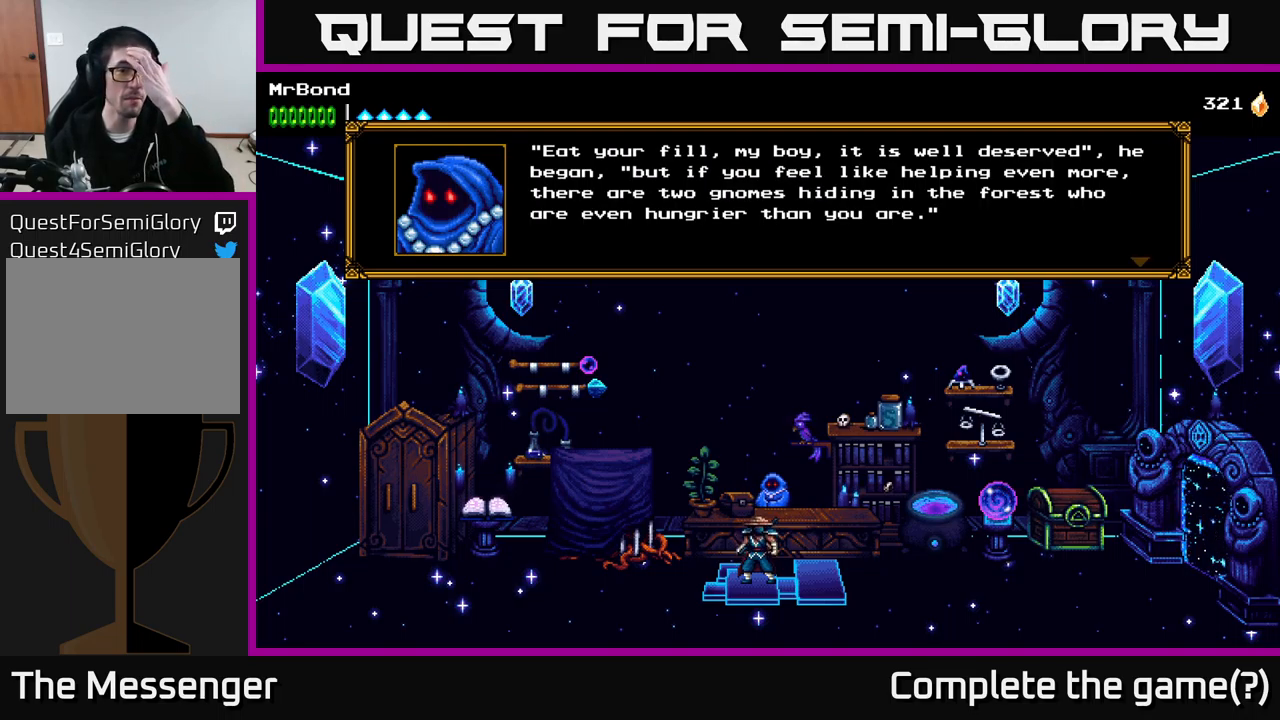
{"buttons": [], "right_stick": "center", "events": []}
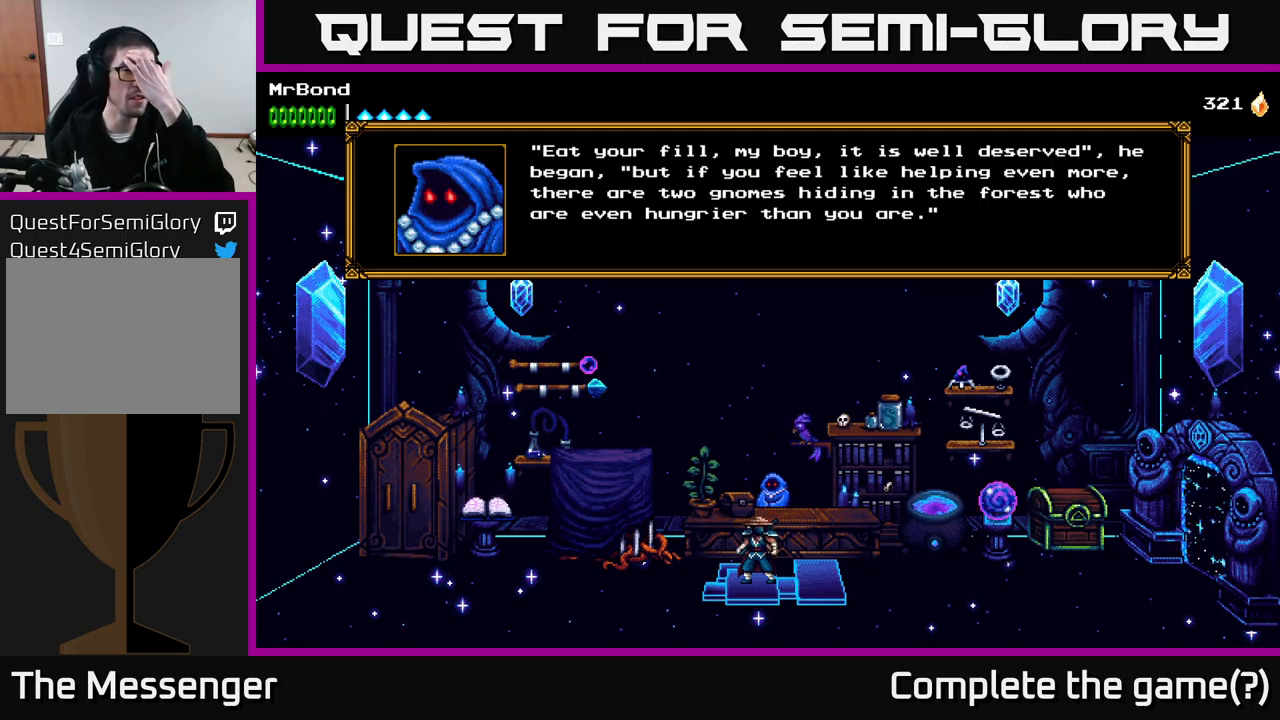
{"buttons": [], "right_stick": "center", "events": []}
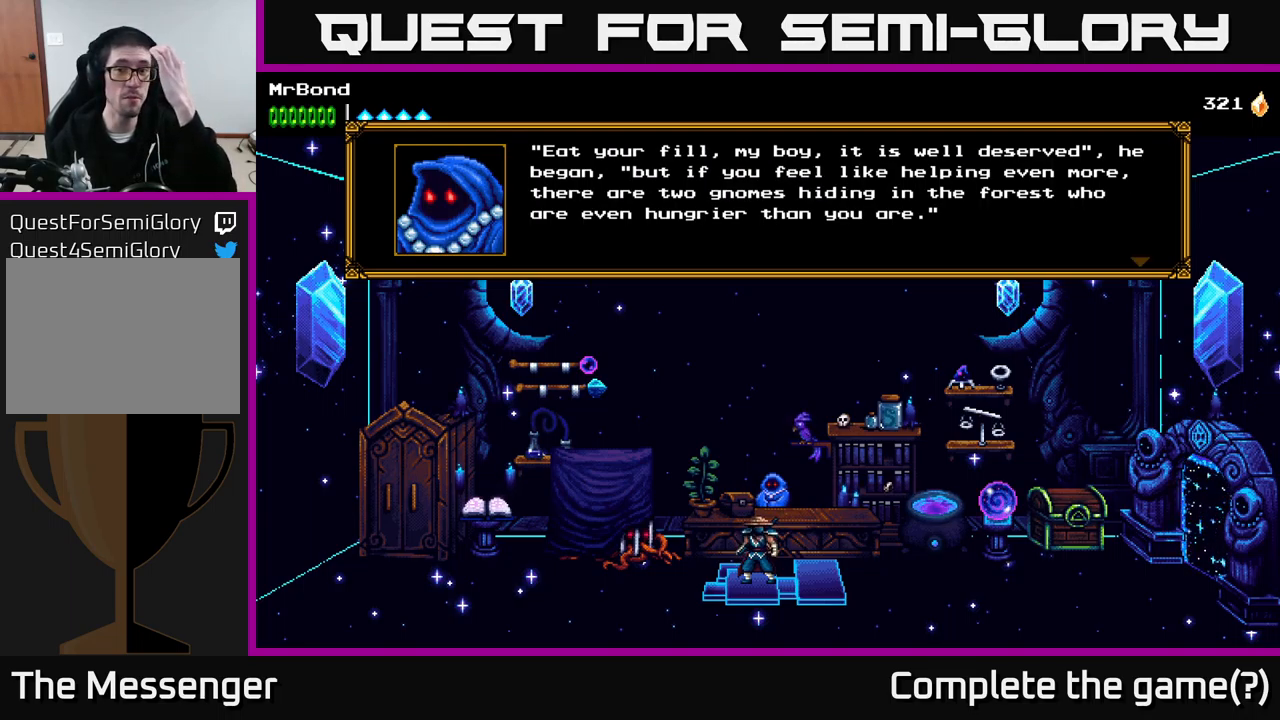
{"buttons": [], "right_stick": "center", "events": []}
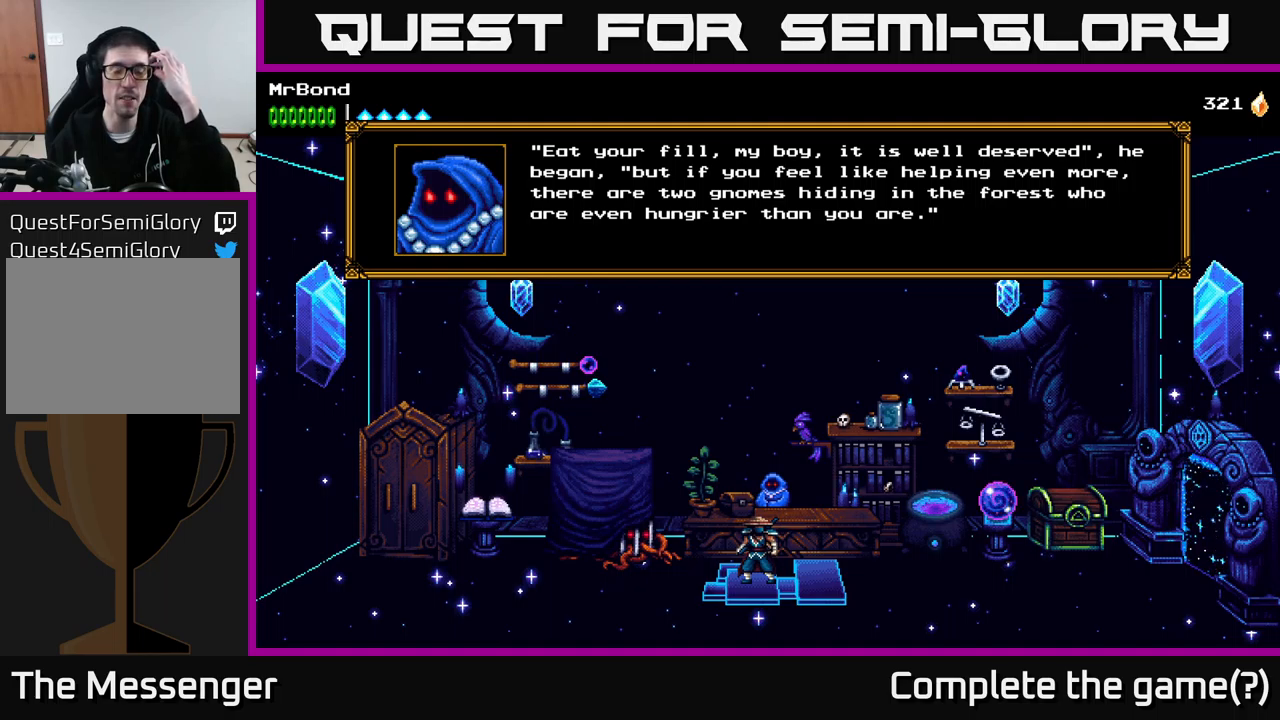
{"buttons": [], "right_stick": "center", "events": []}
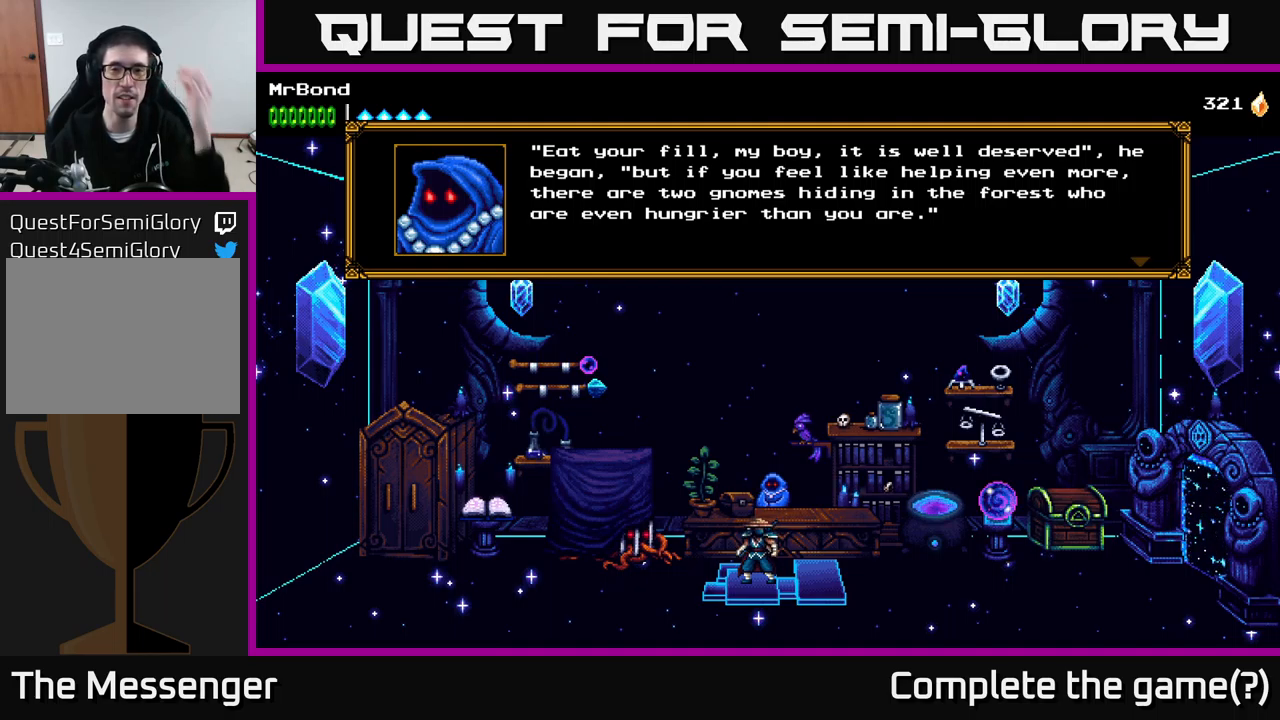
{"buttons": ["A"], "right_stick": "center", "events": [[350, "A", "down"]]}
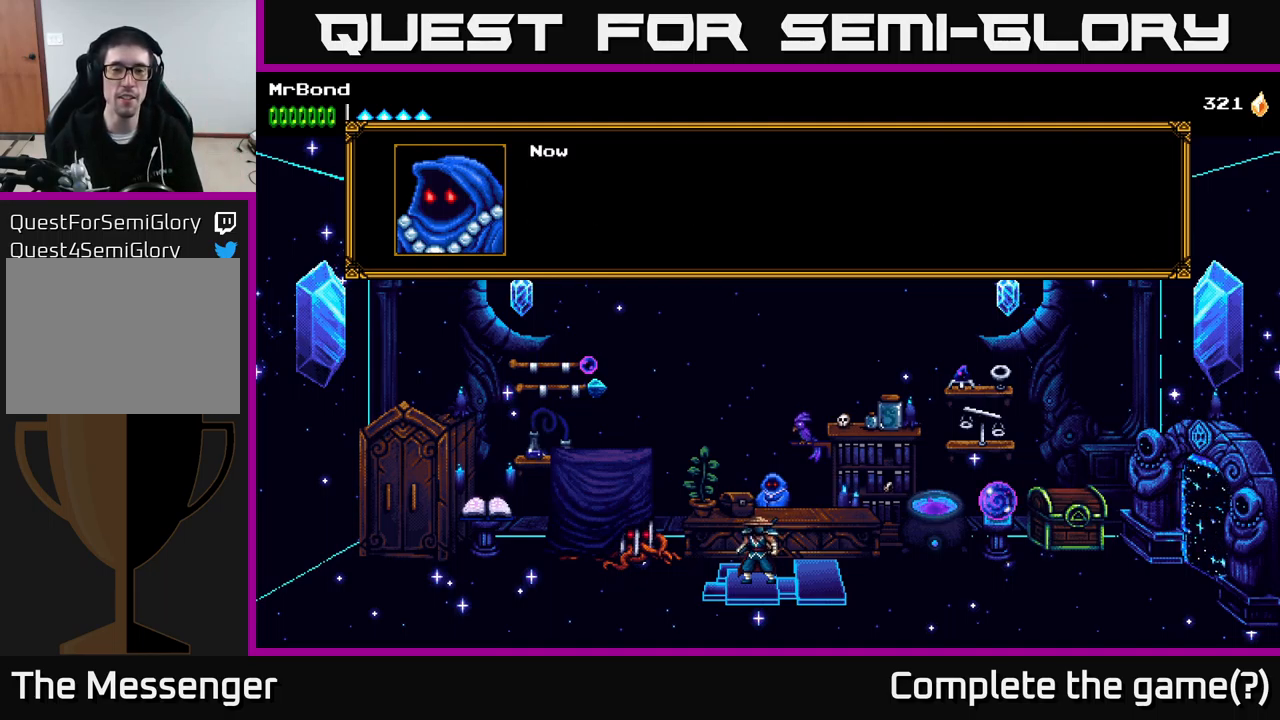
{"buttons": [], "right_stick": "center", "events": [[67, "A", "up"]]}
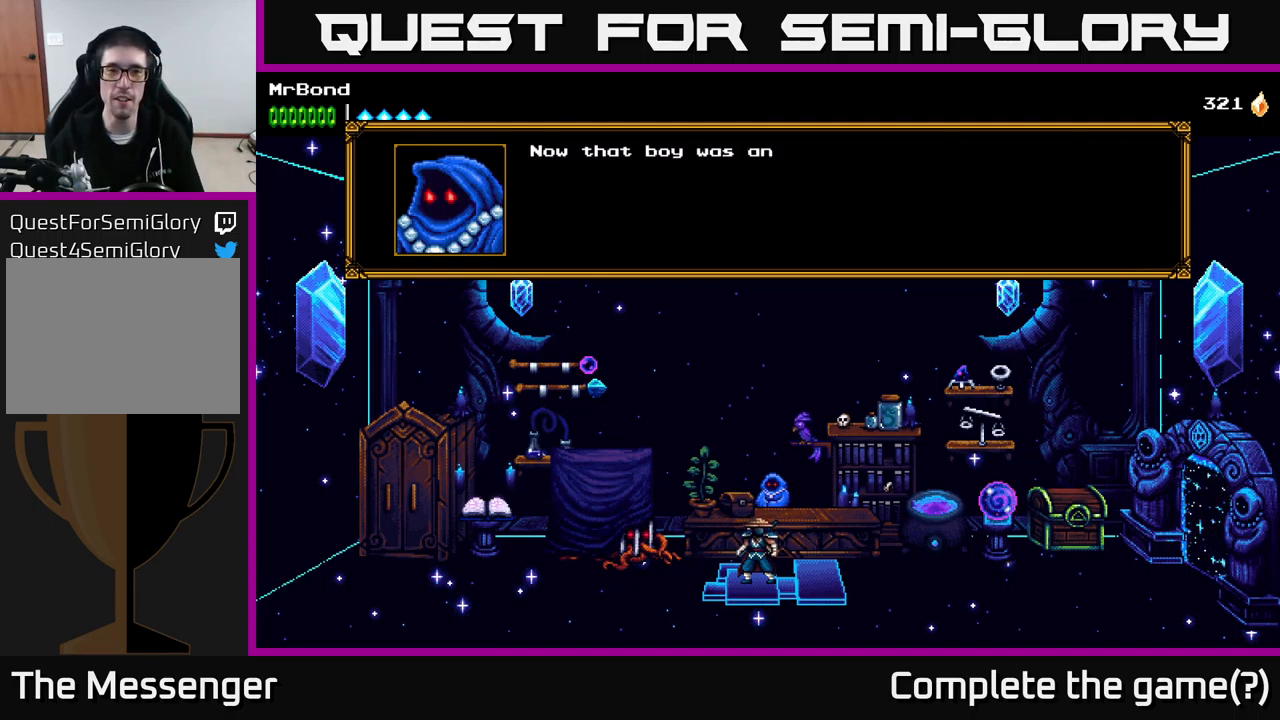
{"buttons": [], "right_stick": "center", "events": [[84, "A", "down"], [284, "A", "up"]]}
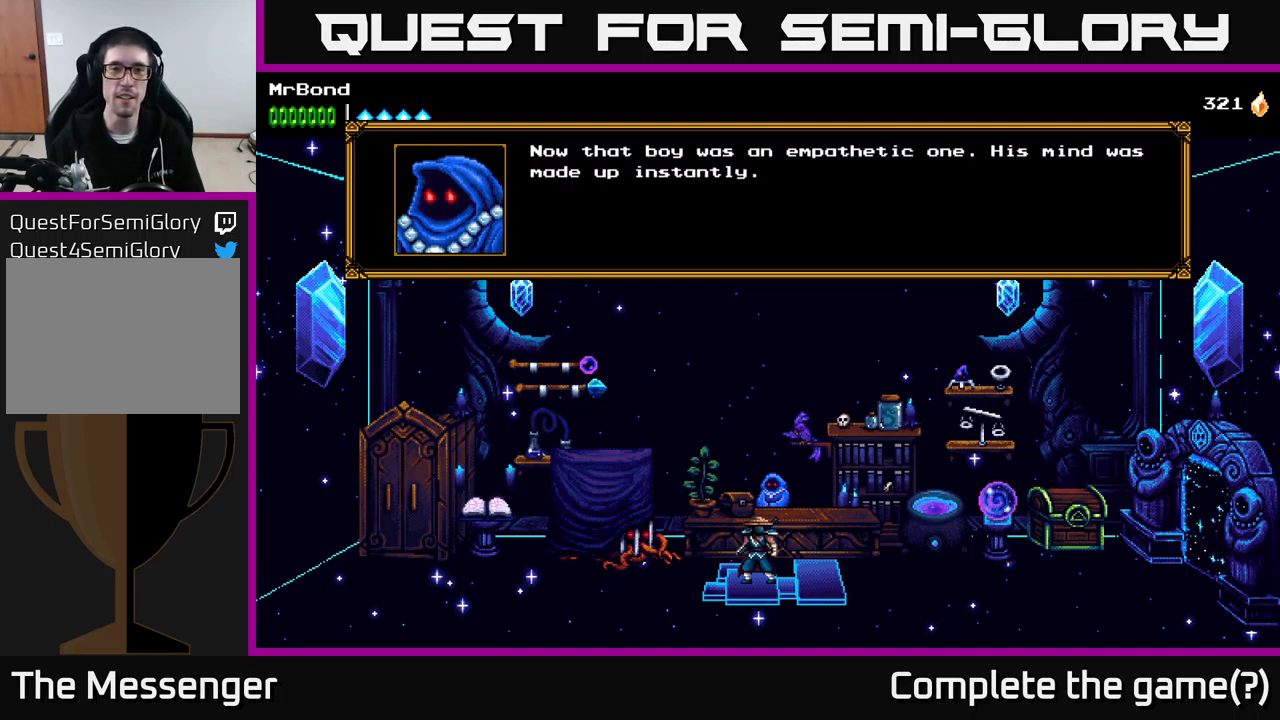
{"buttons": [], "right_stick": "center", "events": []}
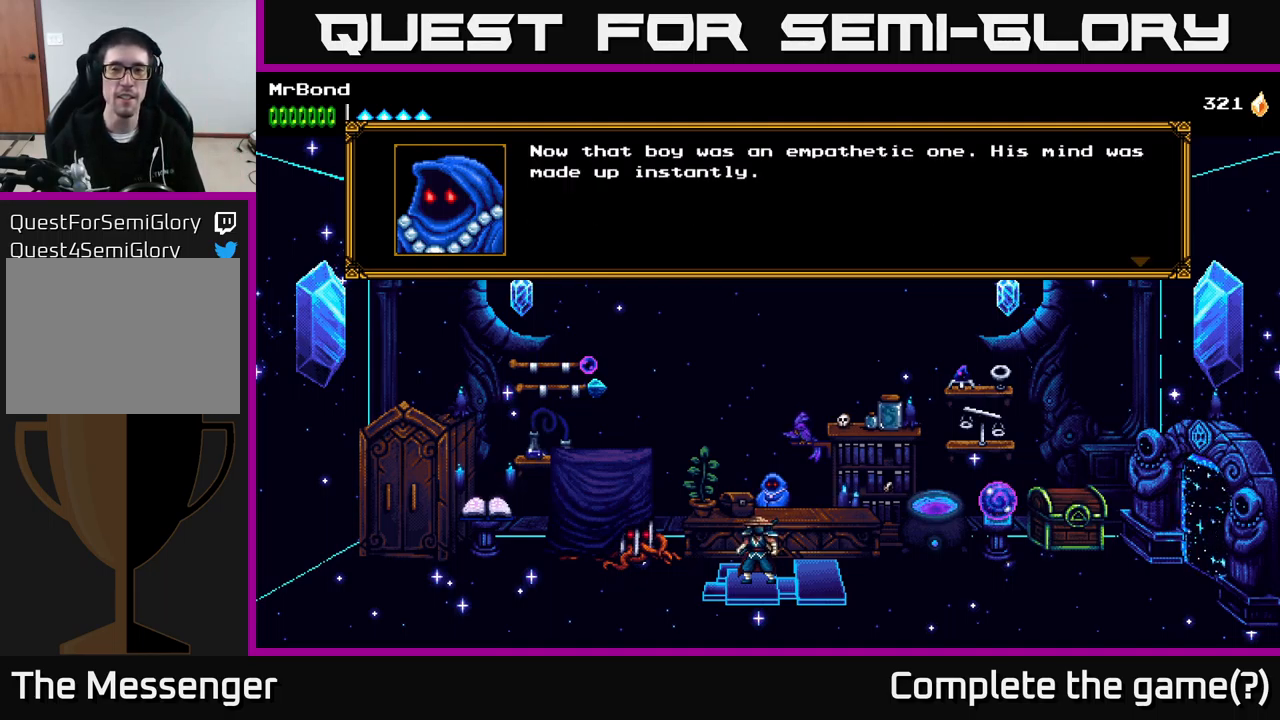
{"buttons": [], "right_stick": "center", "events": []}
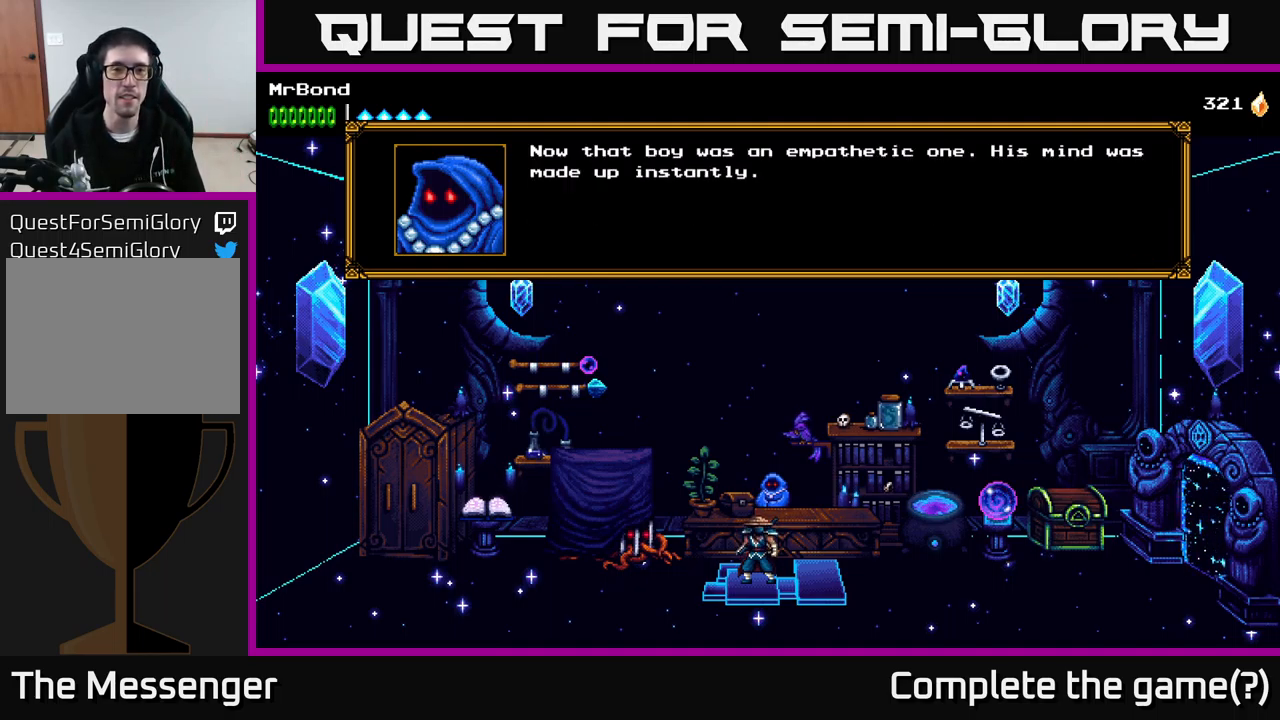
{"buttons": [], "right_stick": "center", "events": []}
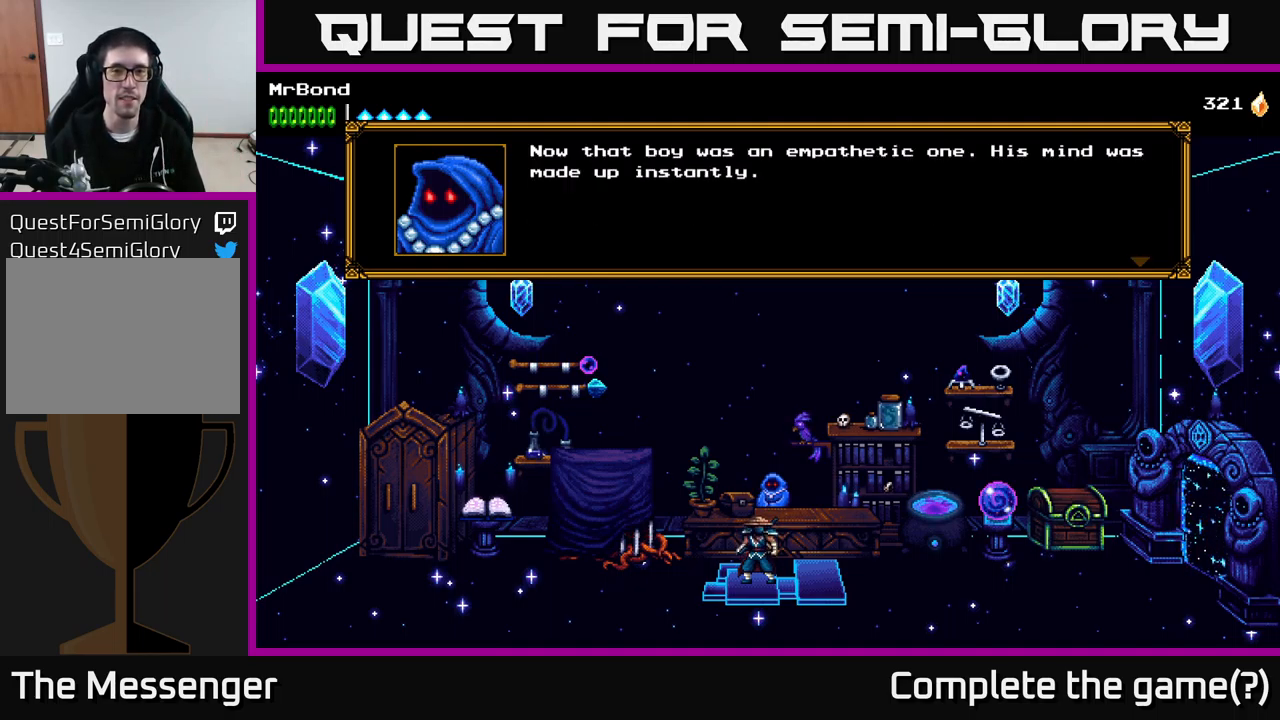
{"buttons": [], "right_stick": "center", "events": [[250, "A", "down"], [384, "A", "up"]]}
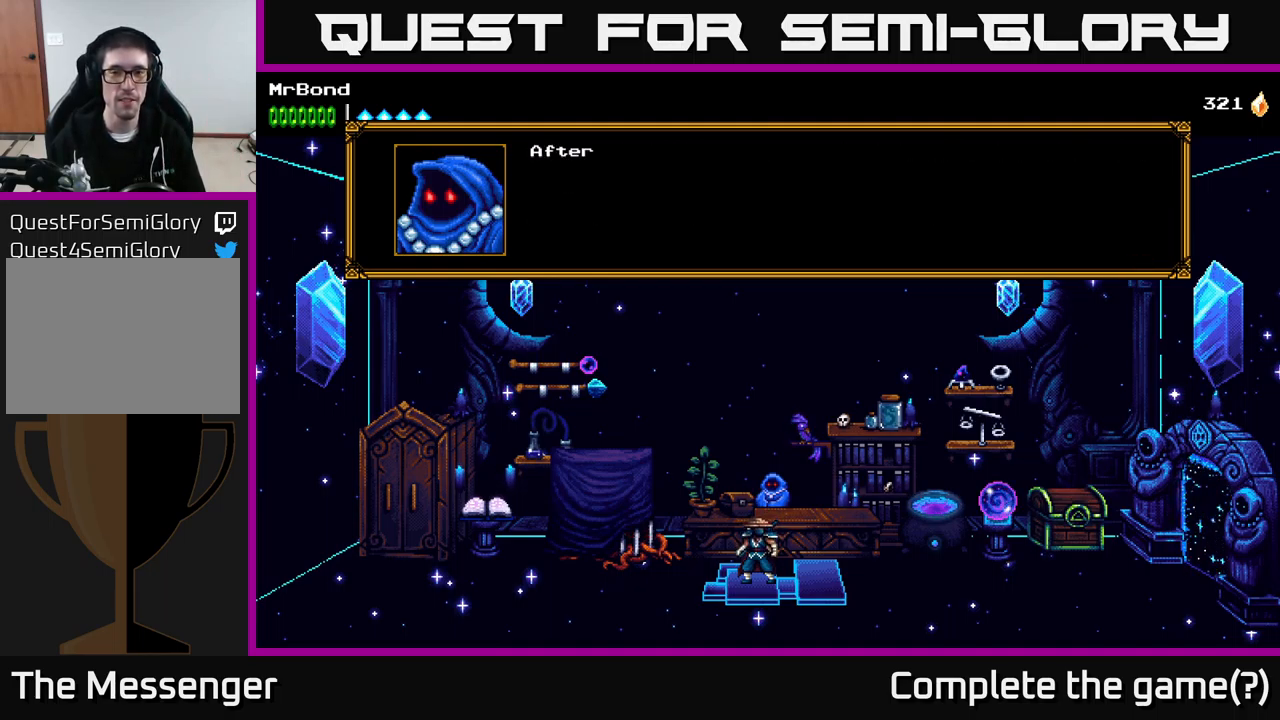
{"buttons": ["A"], "right_stick": "center", "events": [[417, "A", "down"]]}
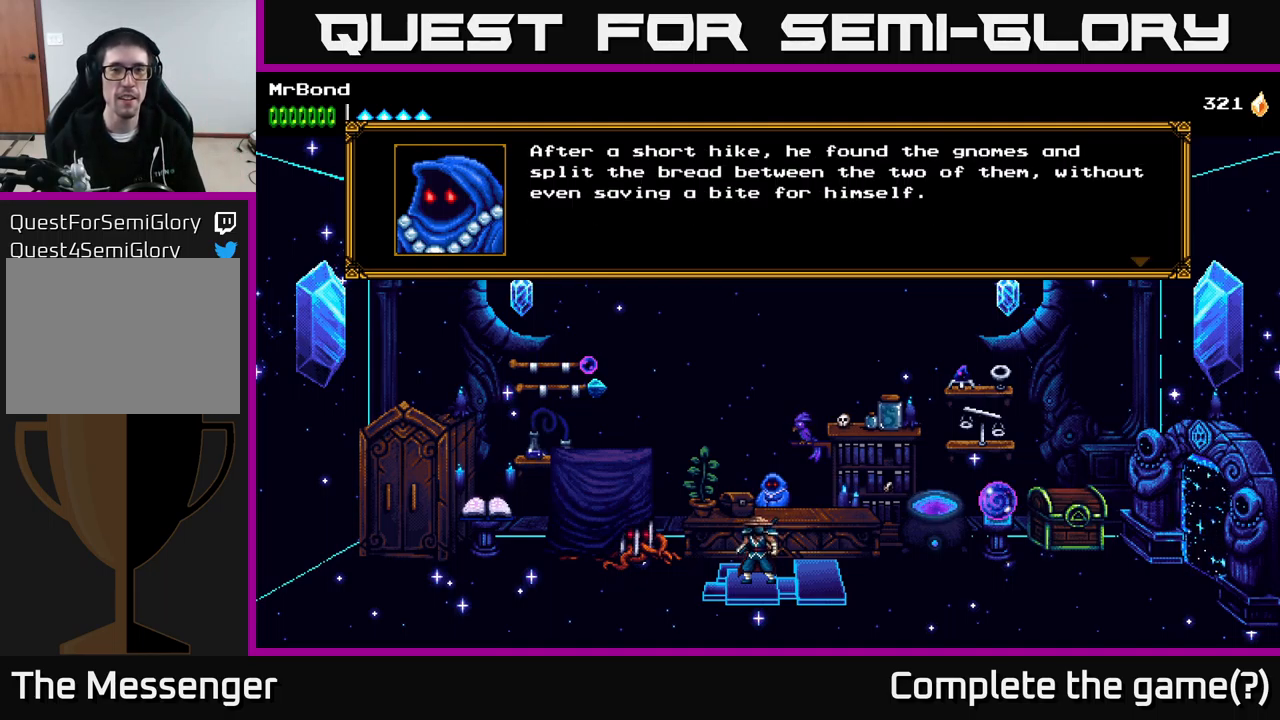
{"buttons": [], "right_stick": "center", "events": [[50, "A", "up"]]}